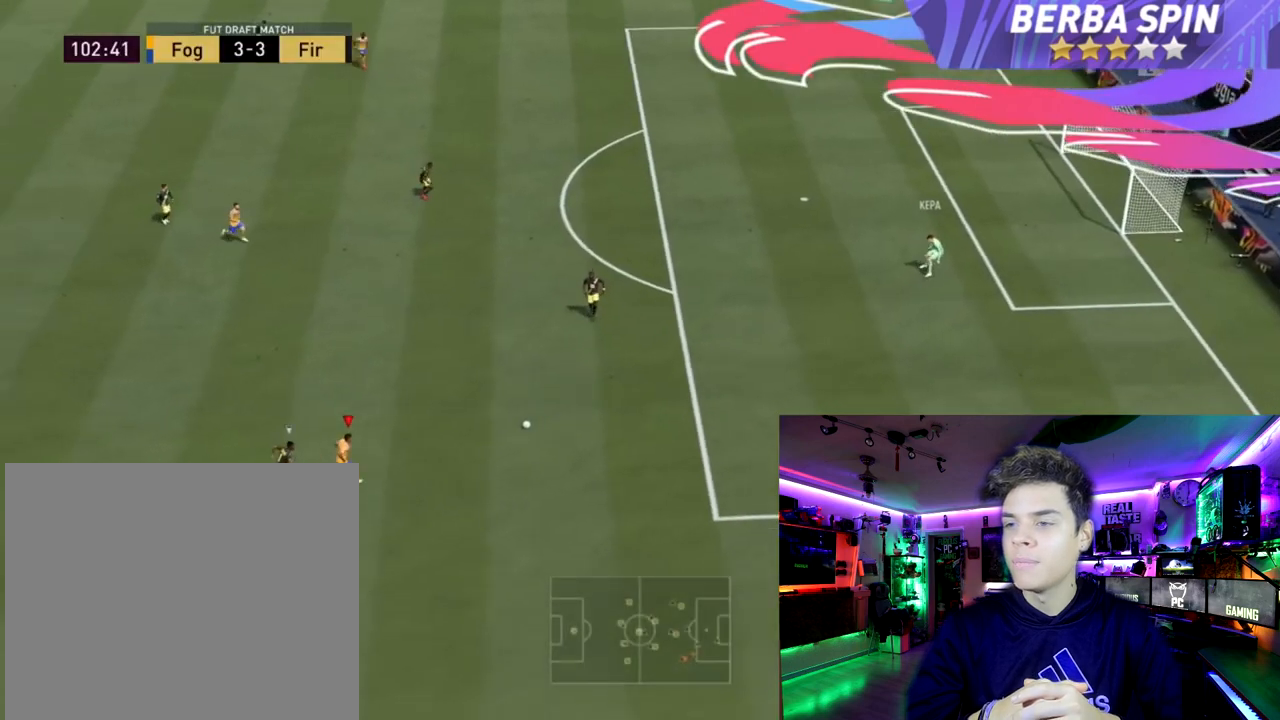
Gameplay with a controller (PlayStation layout); each line is a JSON object with the inputs held at the frame after it. "events" lists button and stick changes between this image and that frame as [ms after this image, input, new state], when the widget could be followed in between.
{"buttons": ["R2"], "left_stick": "up-right", "right_stick": "center", "events": []}
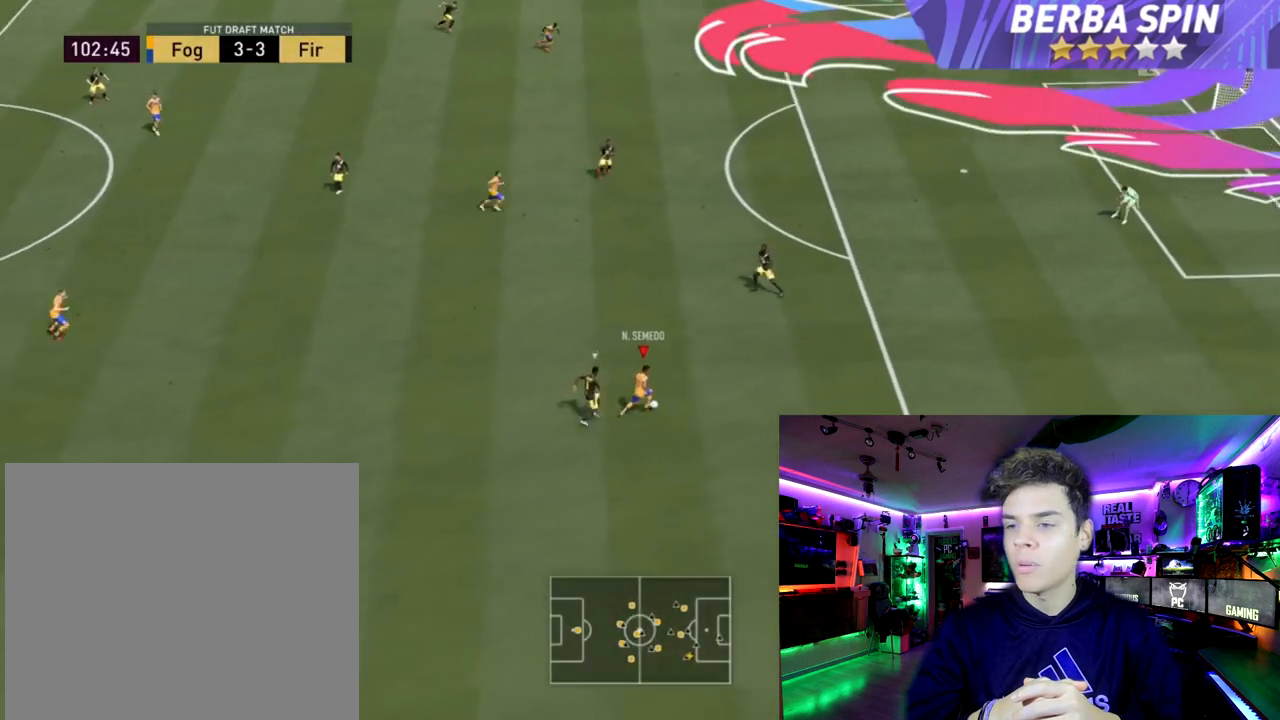
{"buttons": ["R2"], "left_stick": "right", "right_stick": "center", "events": [[167, "left_stick", "right"]]}
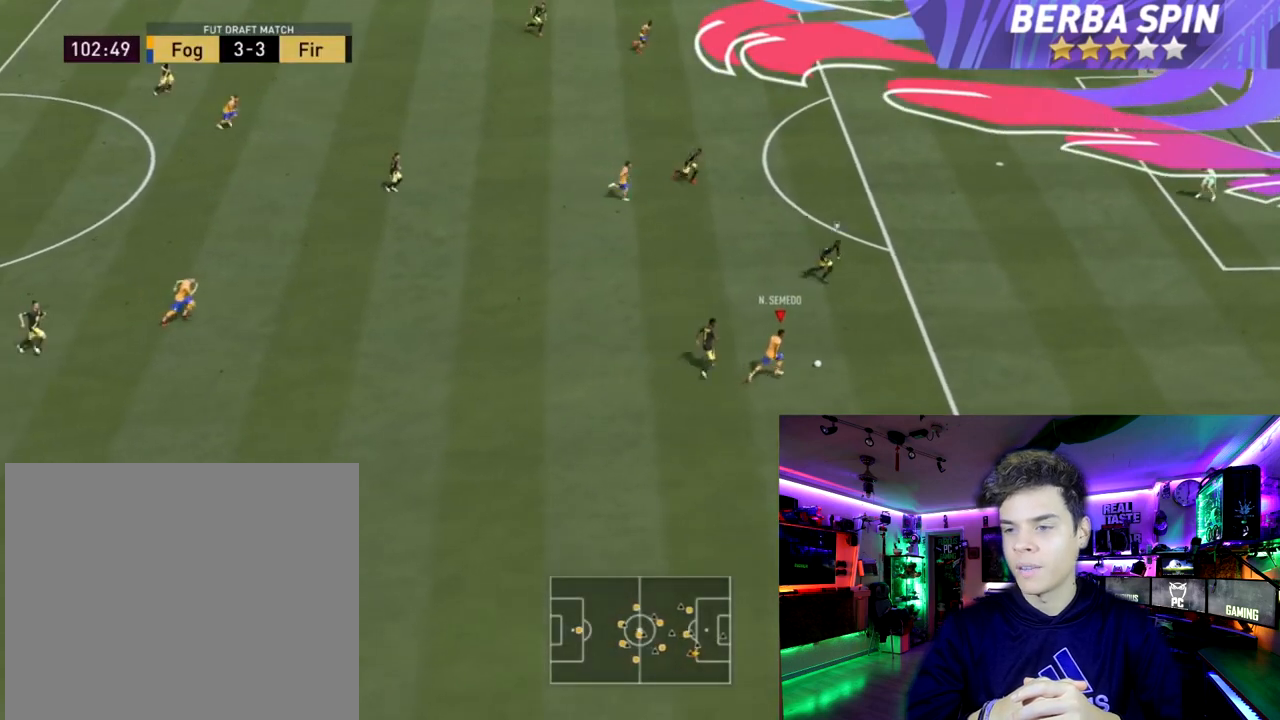
{"buttons": ["R2", "L3"], "left_stick": "right", "right_stick": "center", "events": [[167, "L3", "down"]]}
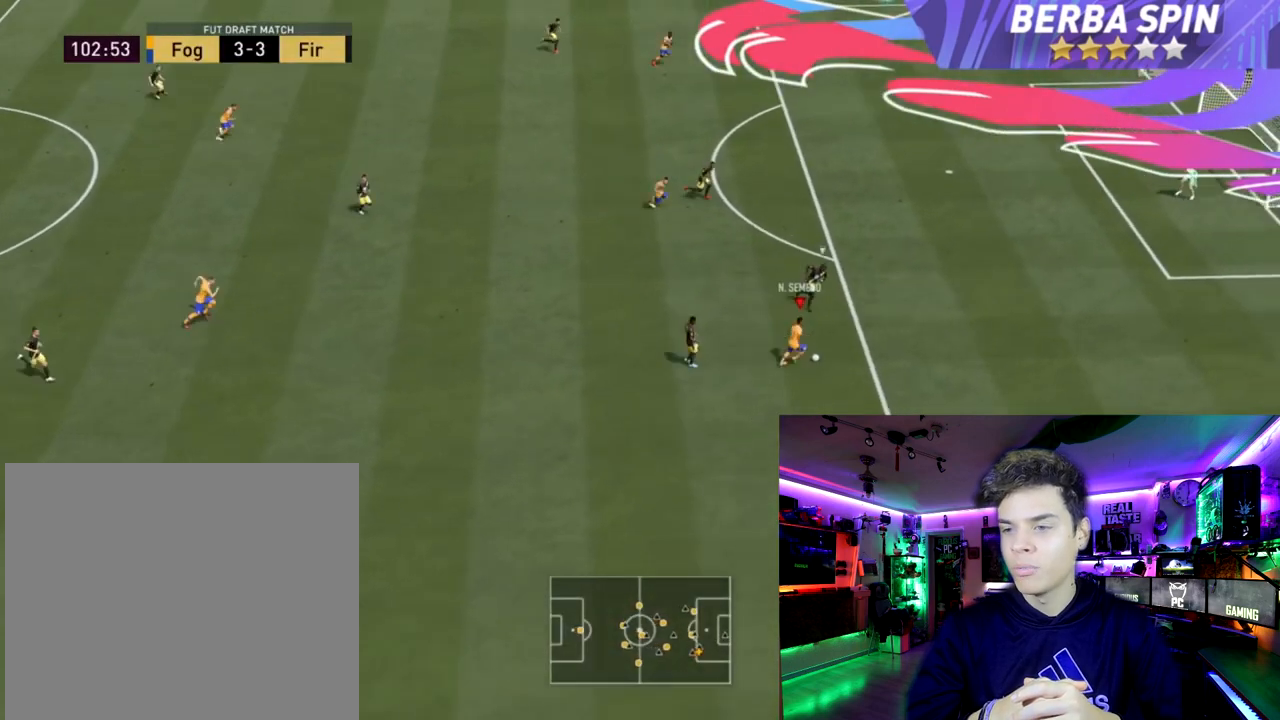
{"buttons": [], "left_stick": "right", "right_stick": "down-right", "events": [[401, "R2", "up"], [434, "L3", "up"], [434, "right_stick", "down-right"]]}
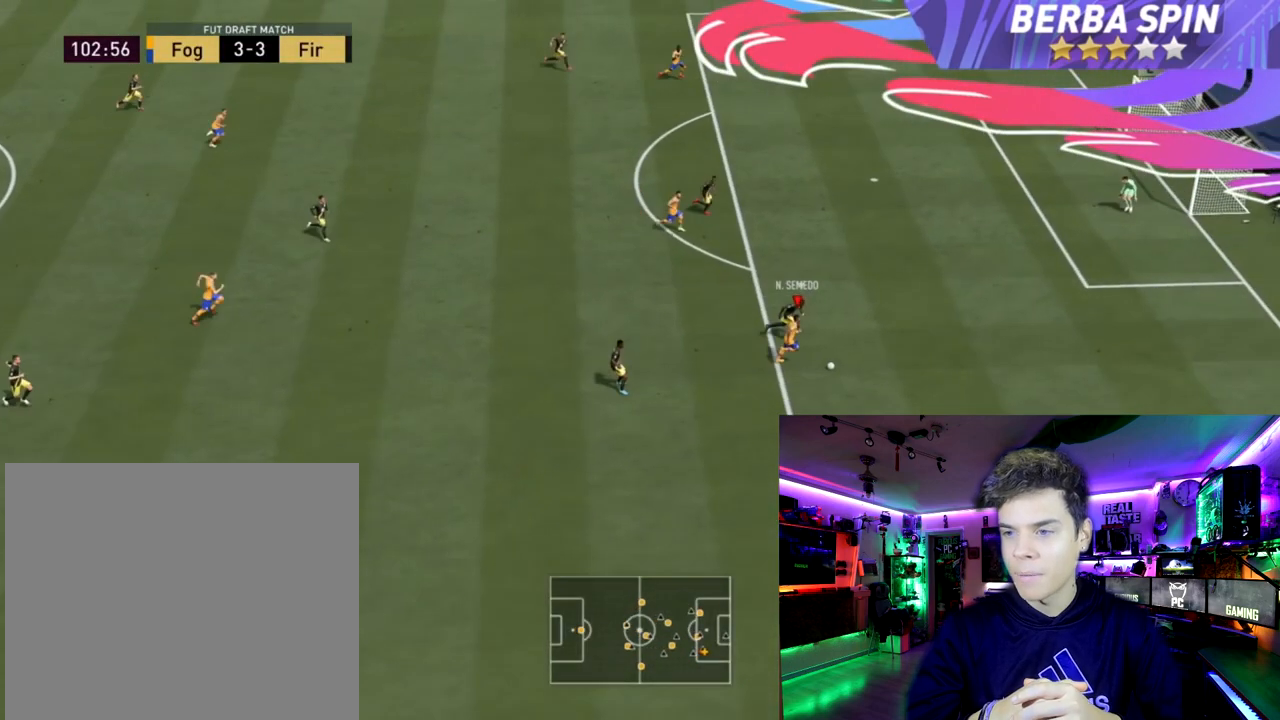
{"buttons": [], "left_stick": "right", "right_stick": "down-right", "events": []}
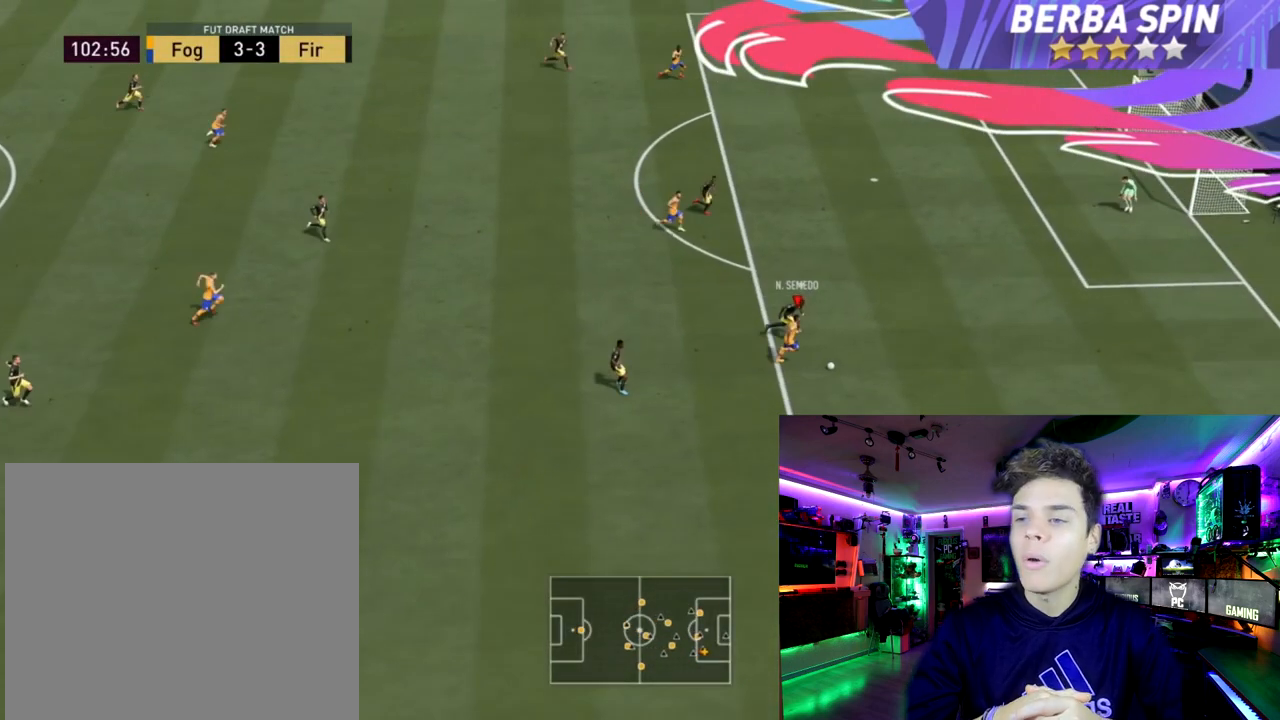
{"buttons": [], "left_stick": "right", "right_stick": "down-right", "events": []}
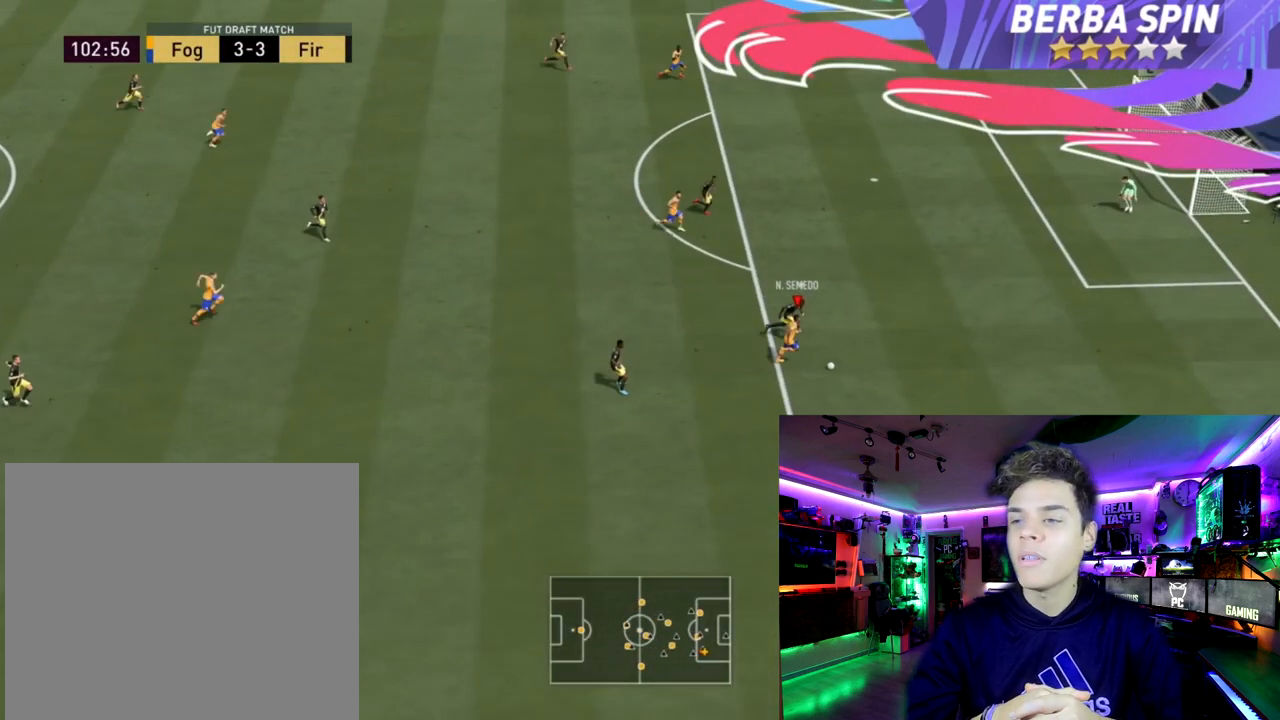
{"buttons": [], "left_stick": "right", "right_stick": "down-right", "events": []}
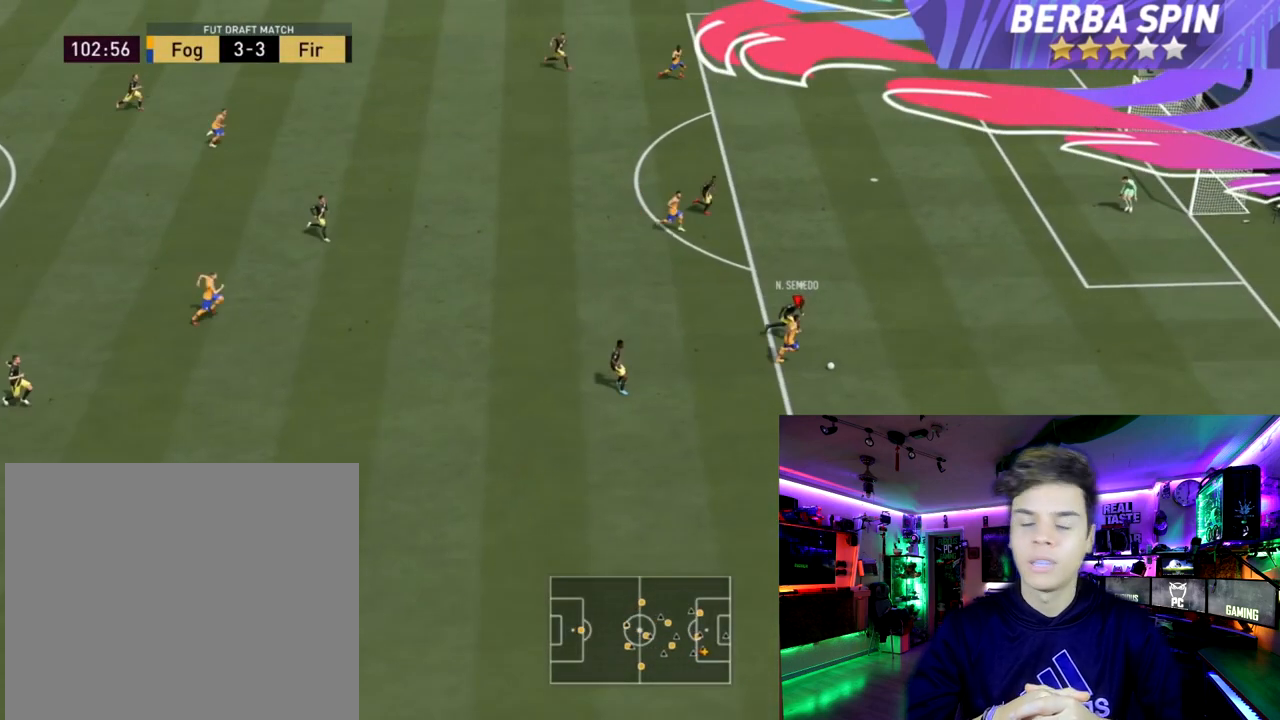
{"buttons": [], "left_stick": "right", "right_stick": "down-right", "events": []}
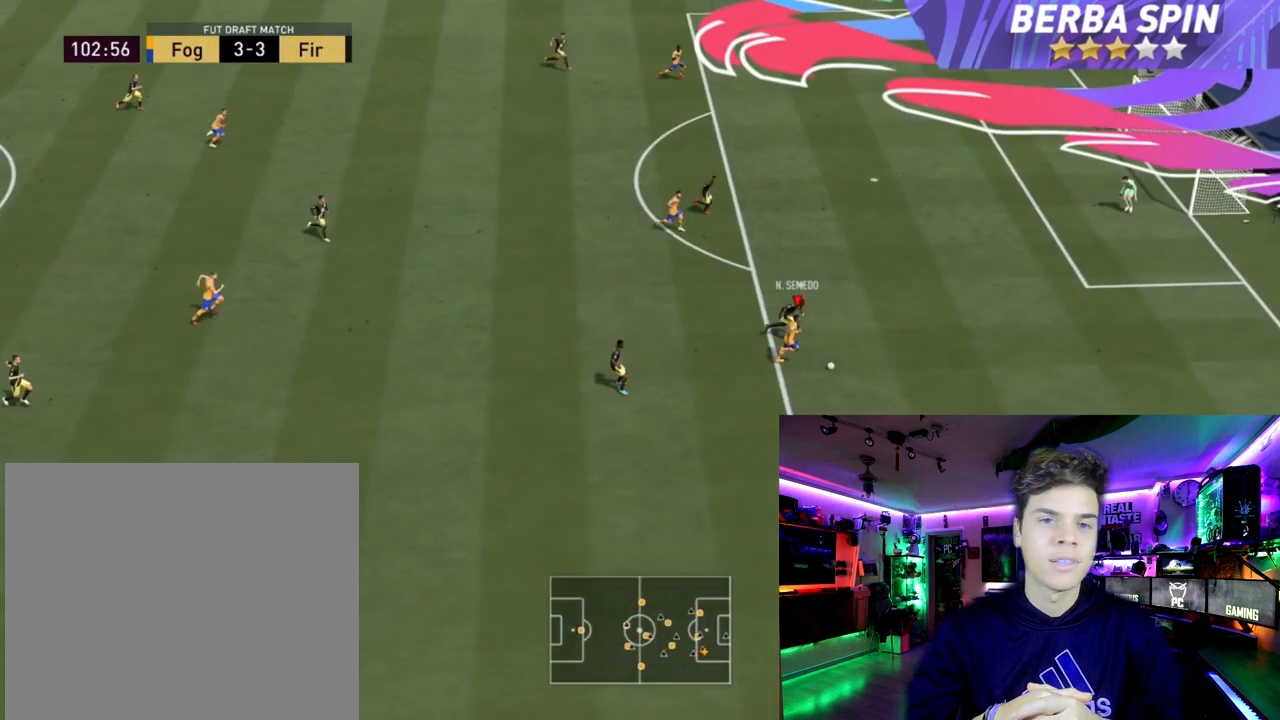
{"buttons": [], "left_stick": "right", "right_stick": "down-right", "events": []}
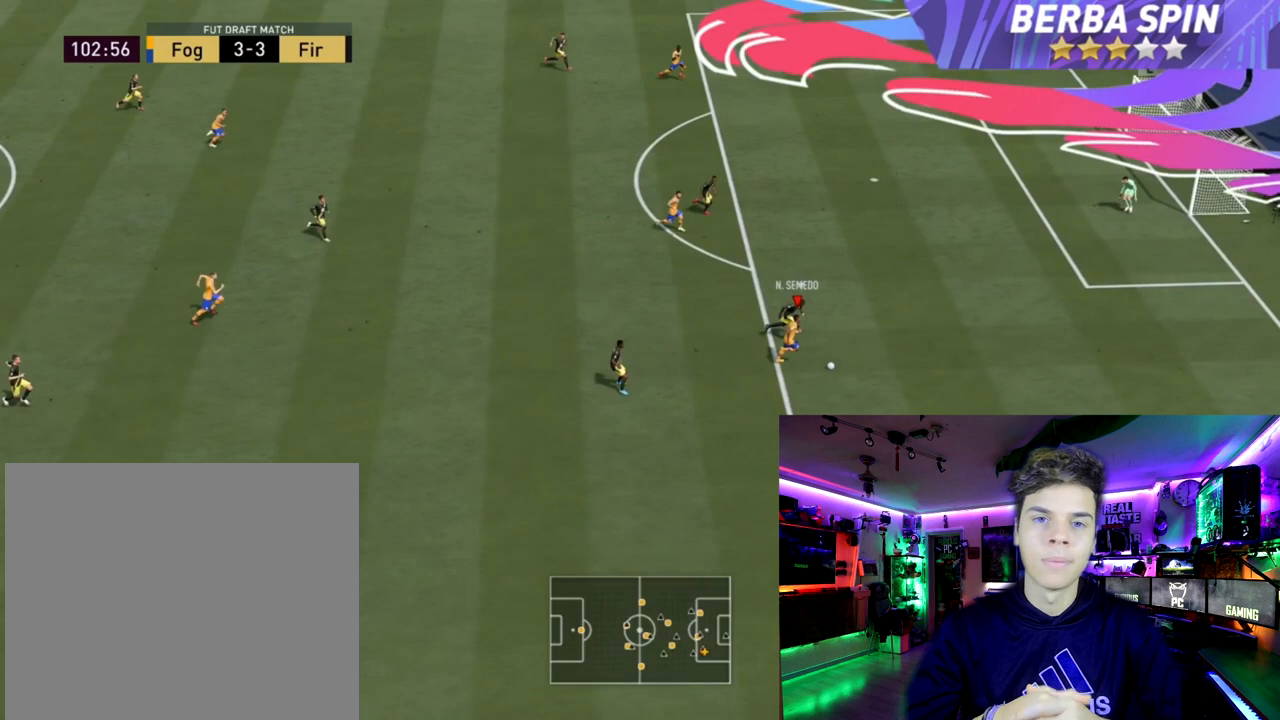
{"buttons": [], "left_stick": "right", "right_stick": "down-right", "events": []}
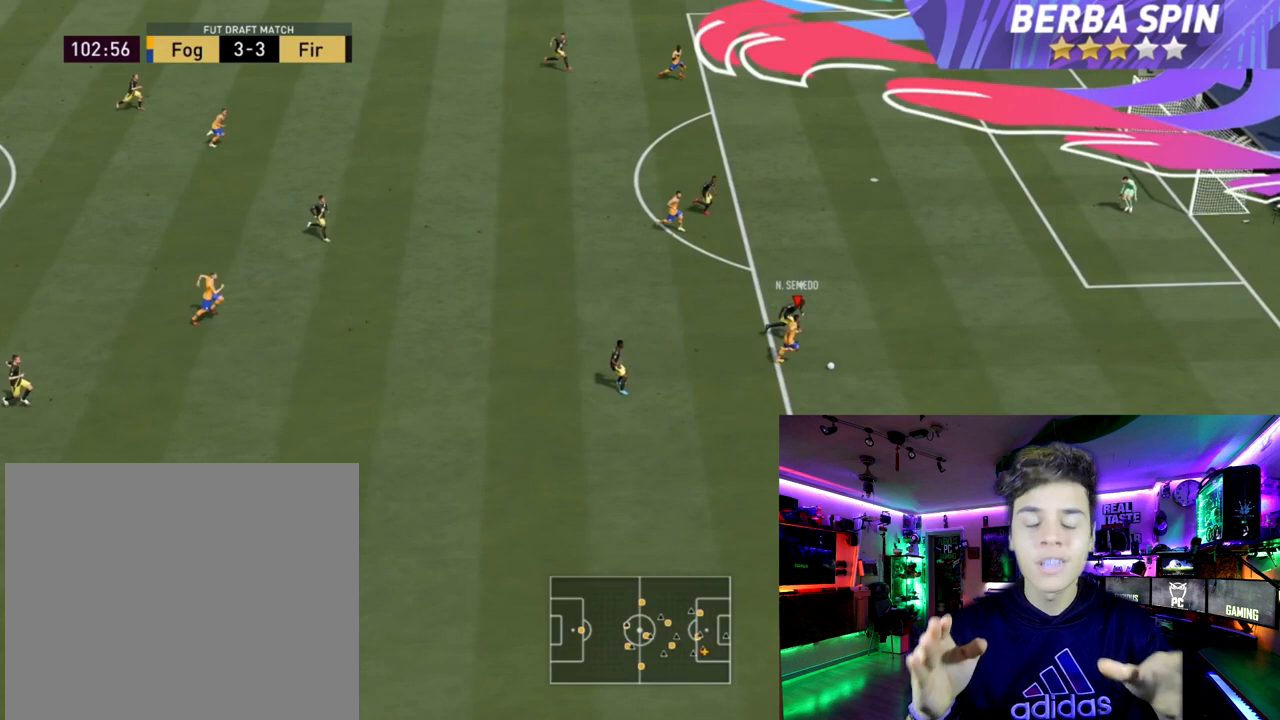
{"buttons": [], "left_stick": "right", "right_stick": "down-right", "events": []}
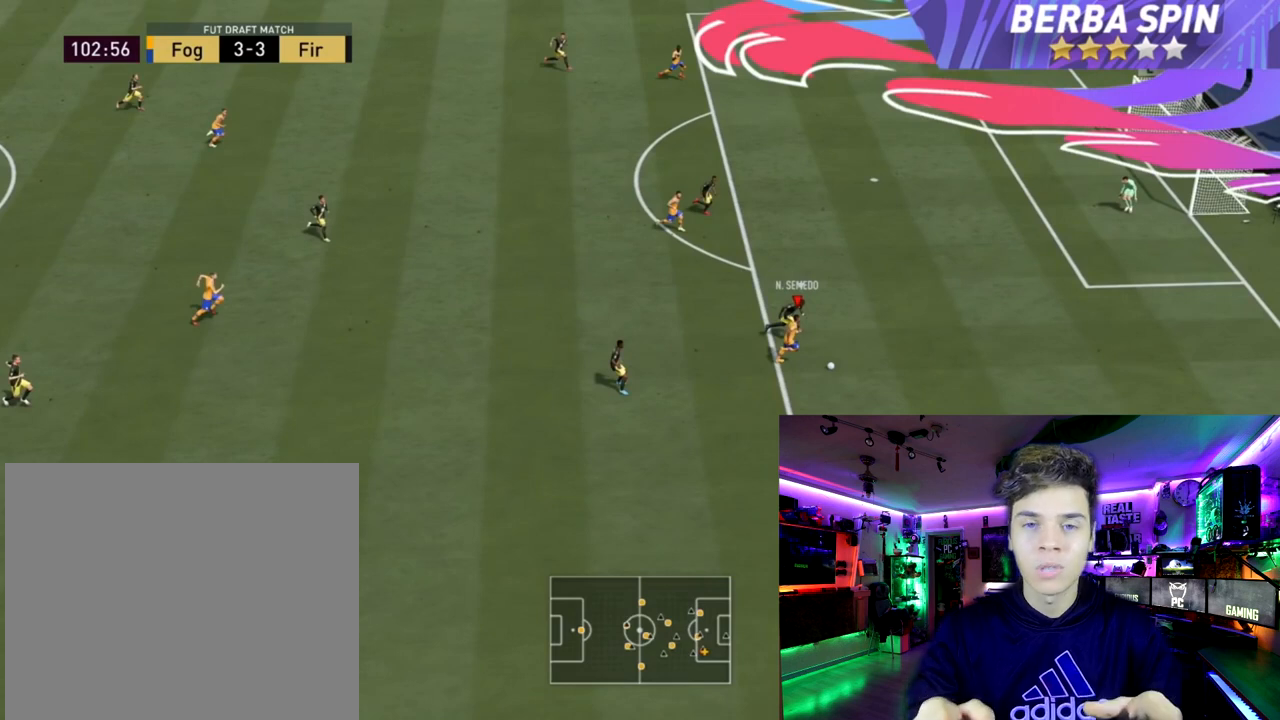
{"buttons": [], "left_stick": "center", "right_stick": "up", "events": [[234, "right_stick", "center"], [267, "left_stick", "center"], [301, "right_stick", "up"]]}
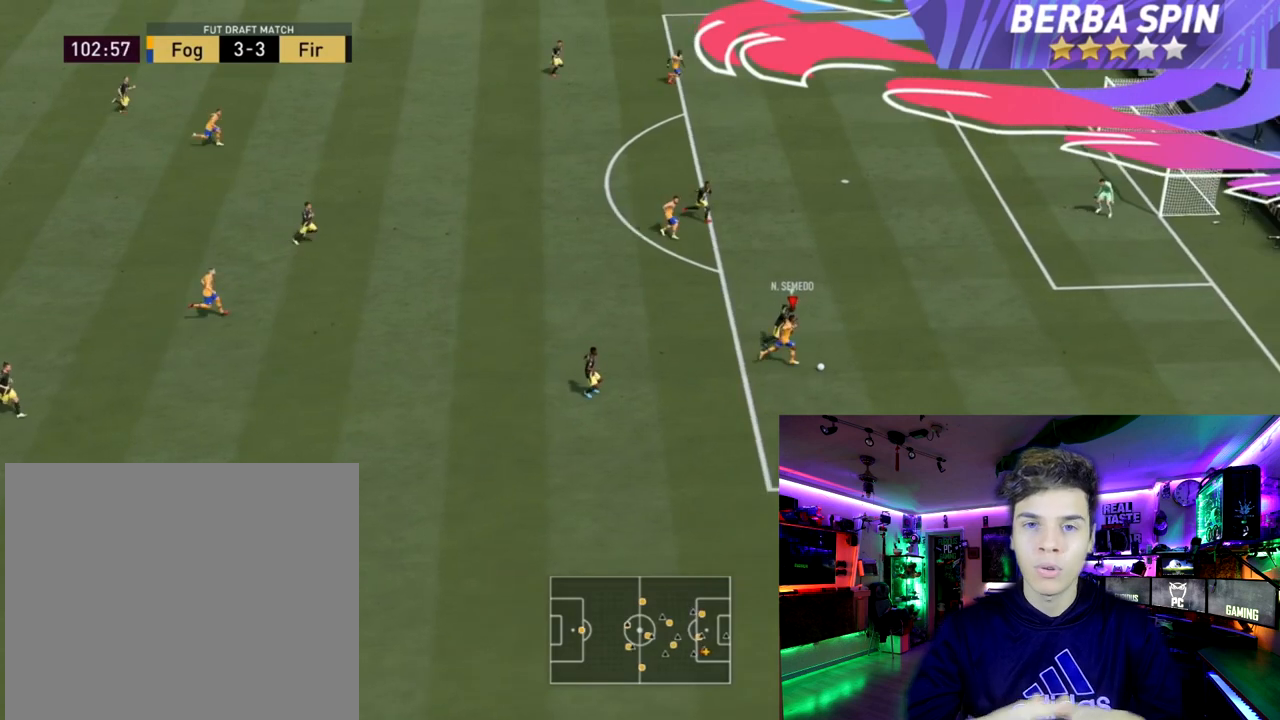
{"buttons": [], "left_stick": "center", "right_stick": "up", "events": []}
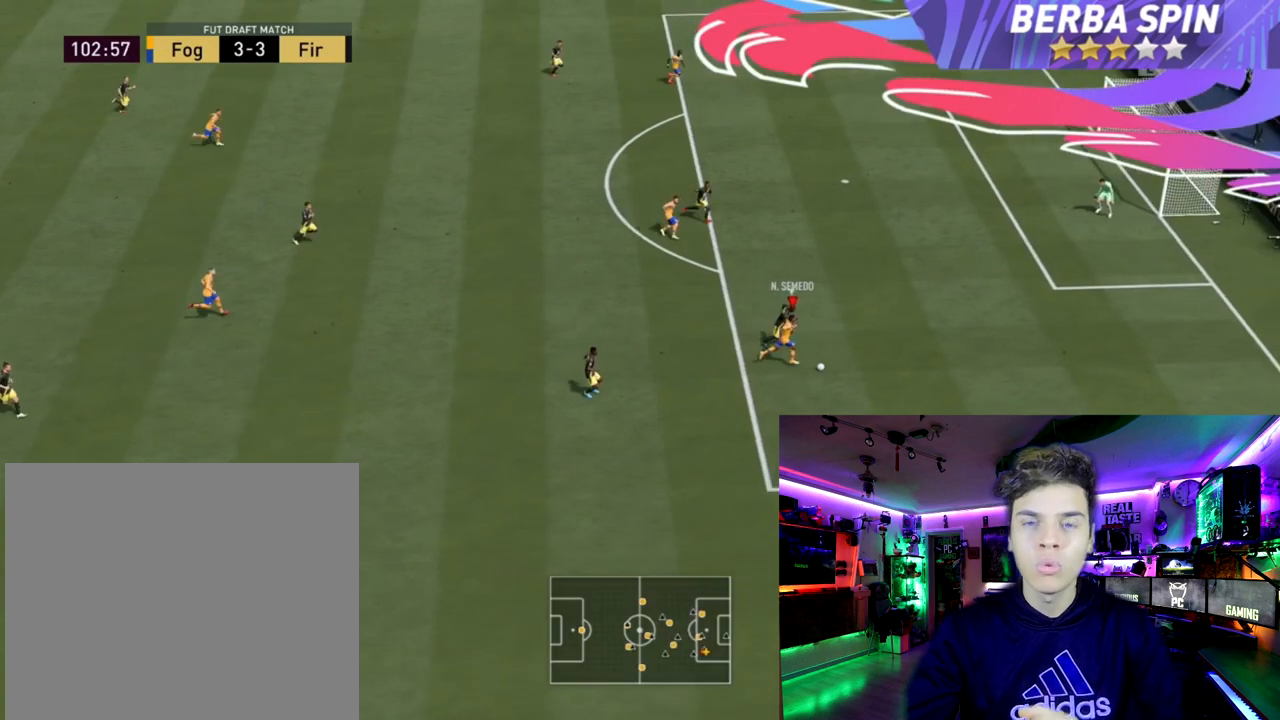
{"buttons": [], "left_stick": "center", "right_stick": "up", "events": []}
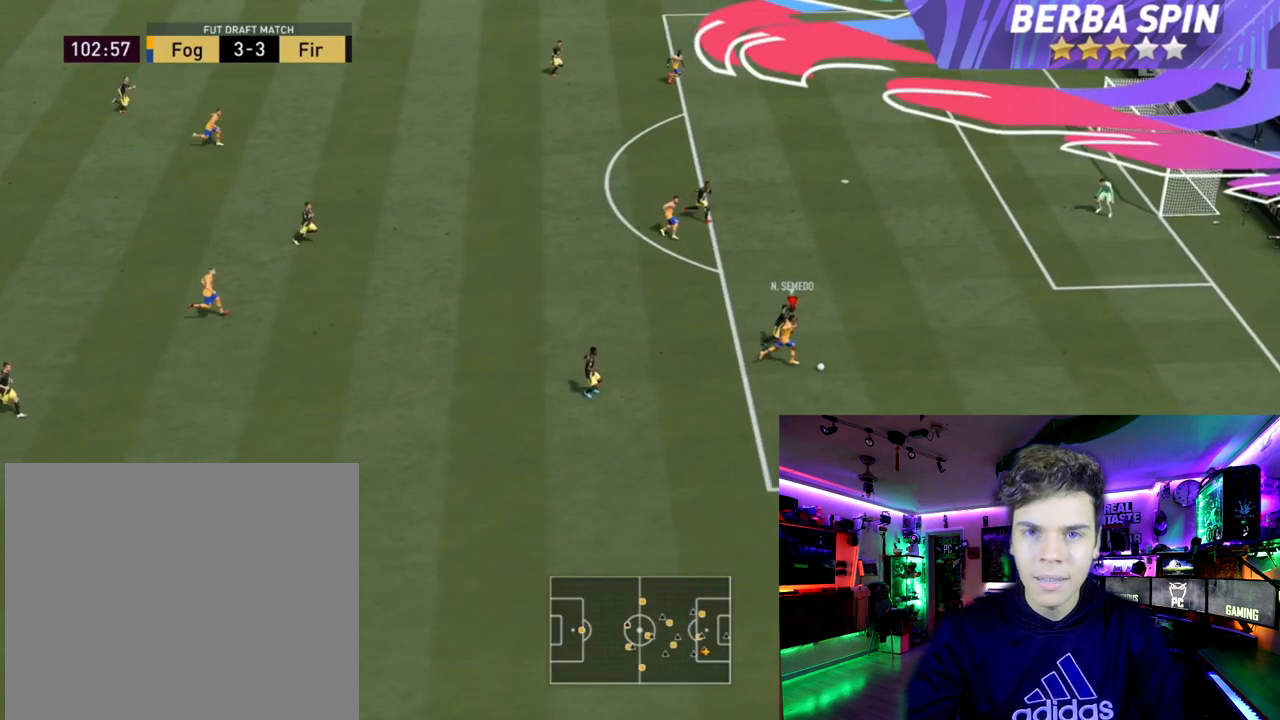
{"buttons": [], "left_stick": "center", "right_stick": "up", "events": []}
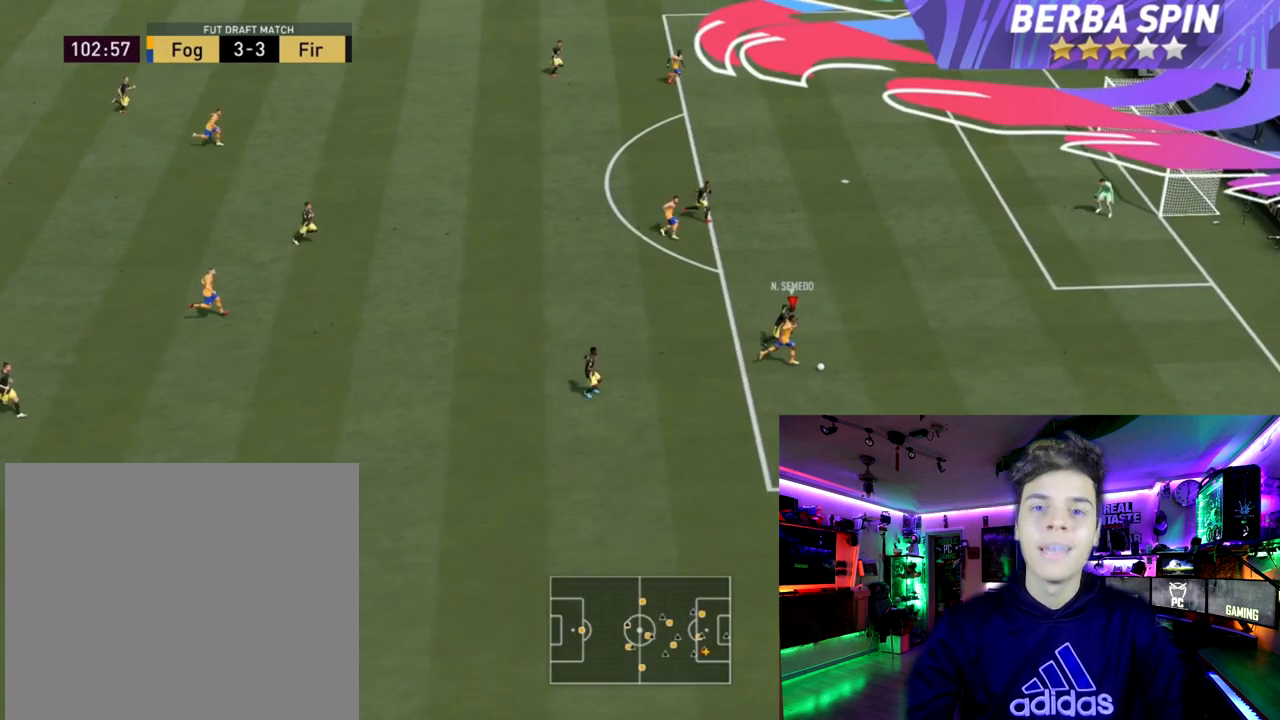
{"buttons": [], "left_stick": "center", "right_stick": "up", "events": []}
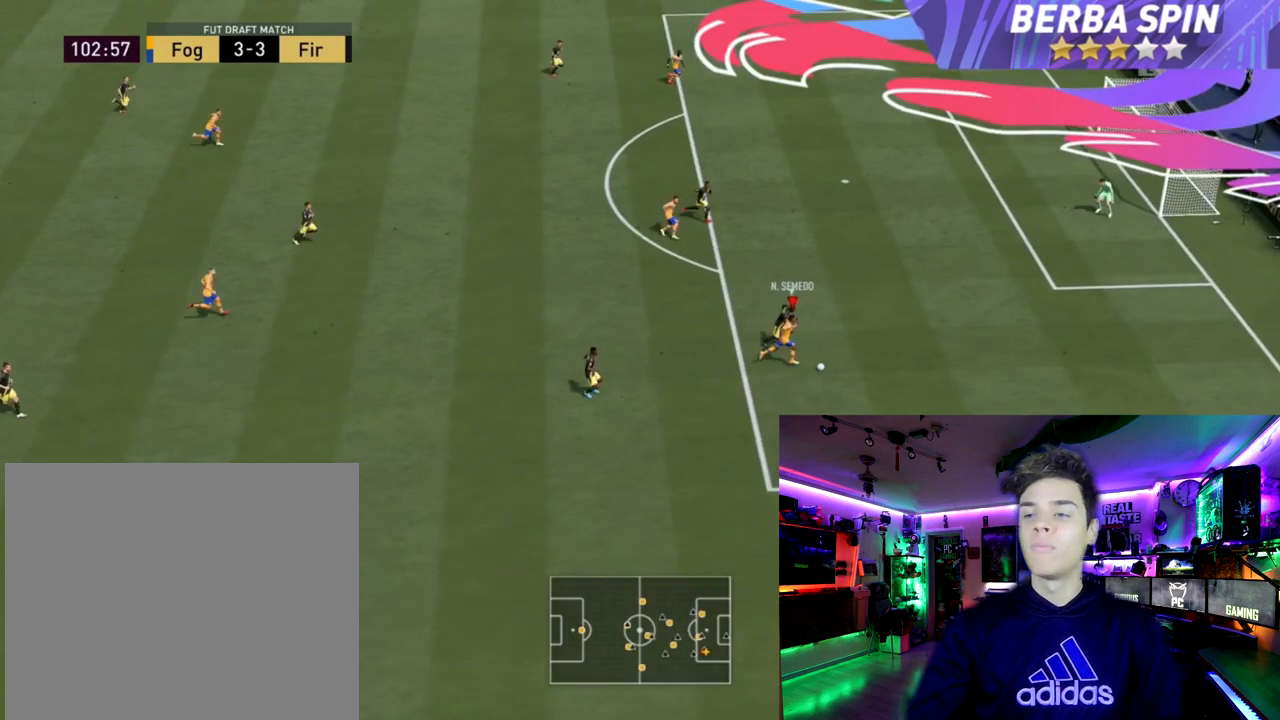
{"buttons": [], "left_stick": "center", "right_stick": "up", "events": []}
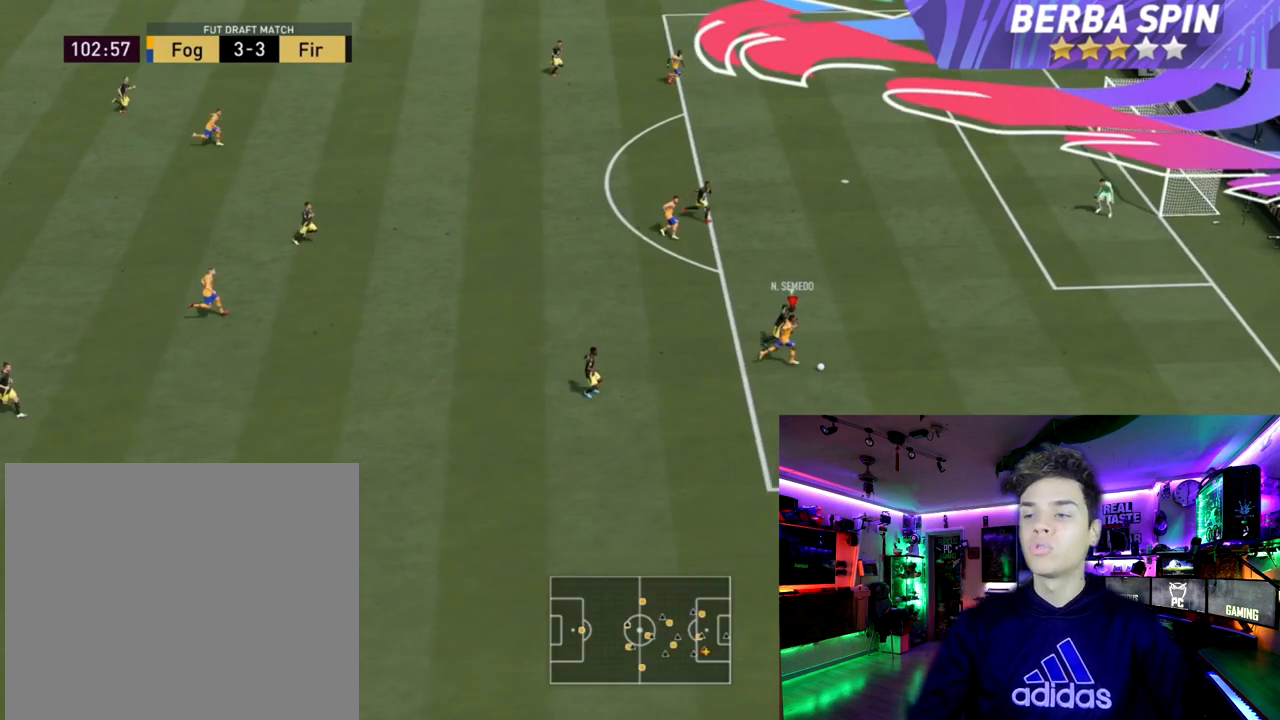
{"buttons": [], "left_stick": "center", "right_stick": "up", "events": []}
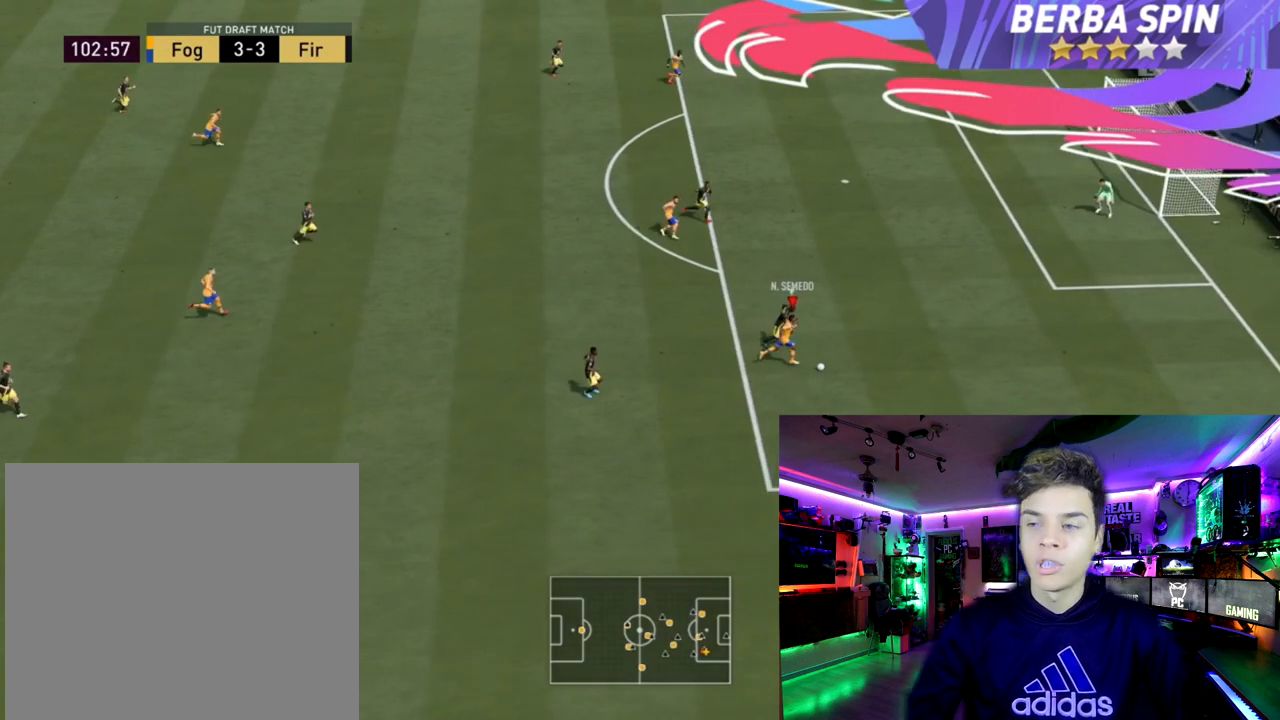
{"buttons": [], "left_stick": "center", "right_stick": "up", "events": []}
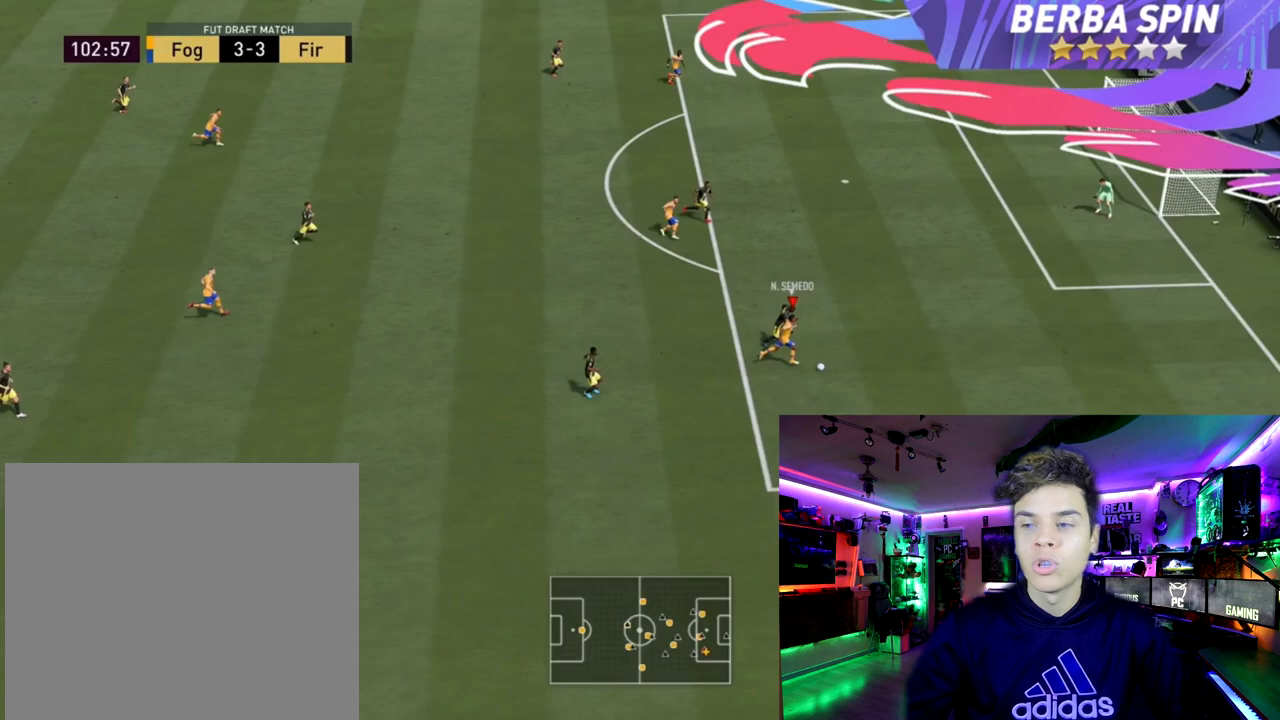
{"buttons": [], "left_stick": "center", "right_stick": "up", "events": []}
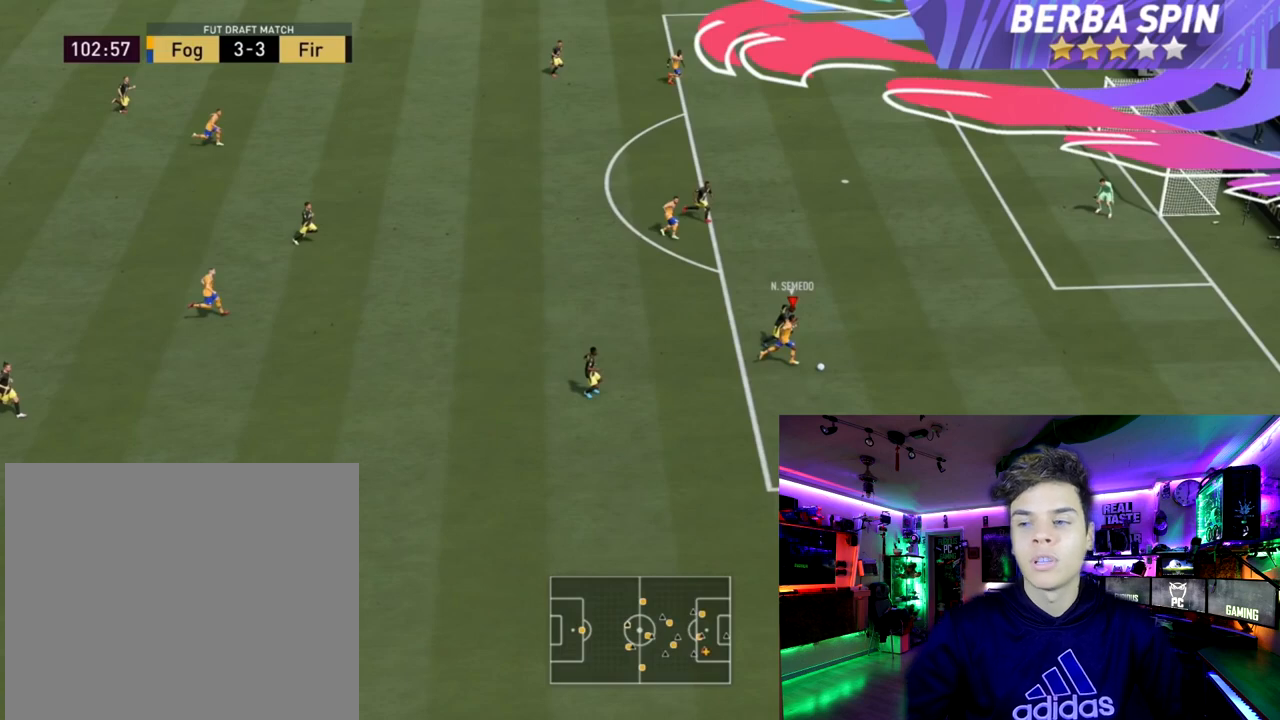
{"buttons": [], "left_stick": "center", "right_stick": "up", "events": []}
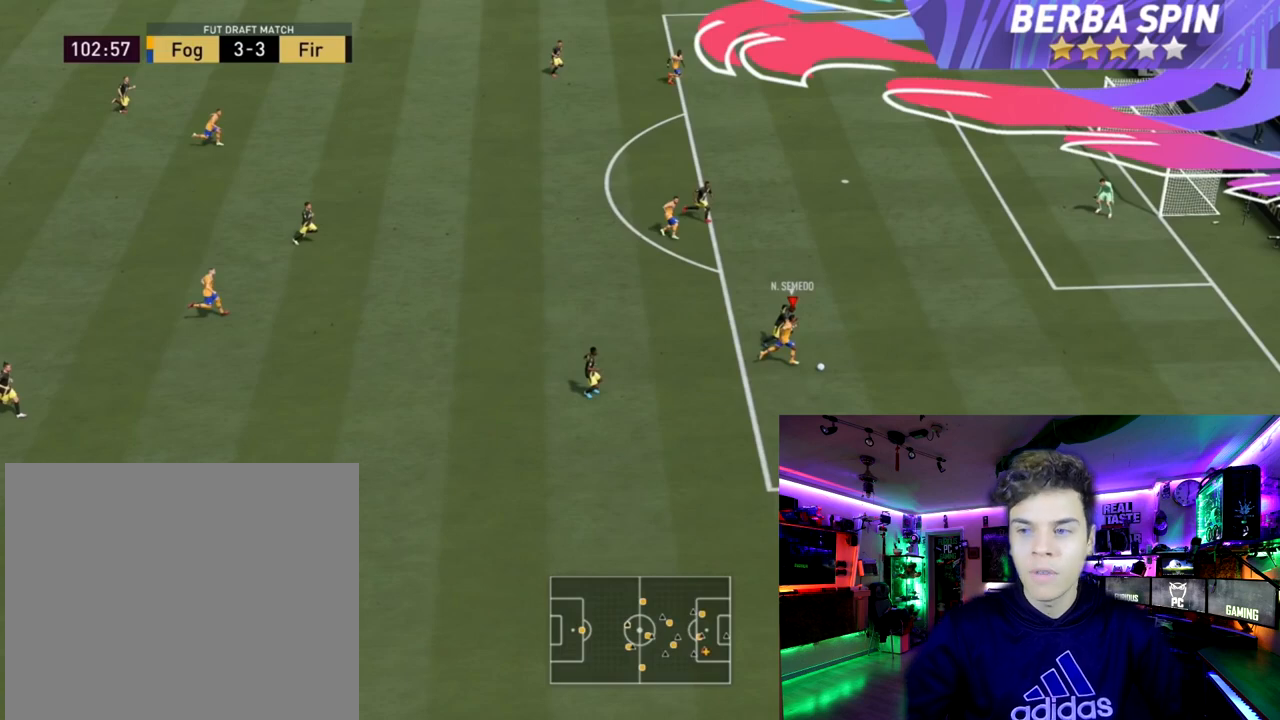
{"buttons": ["R2"], "left_stick": "up-left", "right_stick": "center", "events": [[401, "right_stick", "center"], [468, "R2", "down"], [468, "left_stick", "up-left"]]}